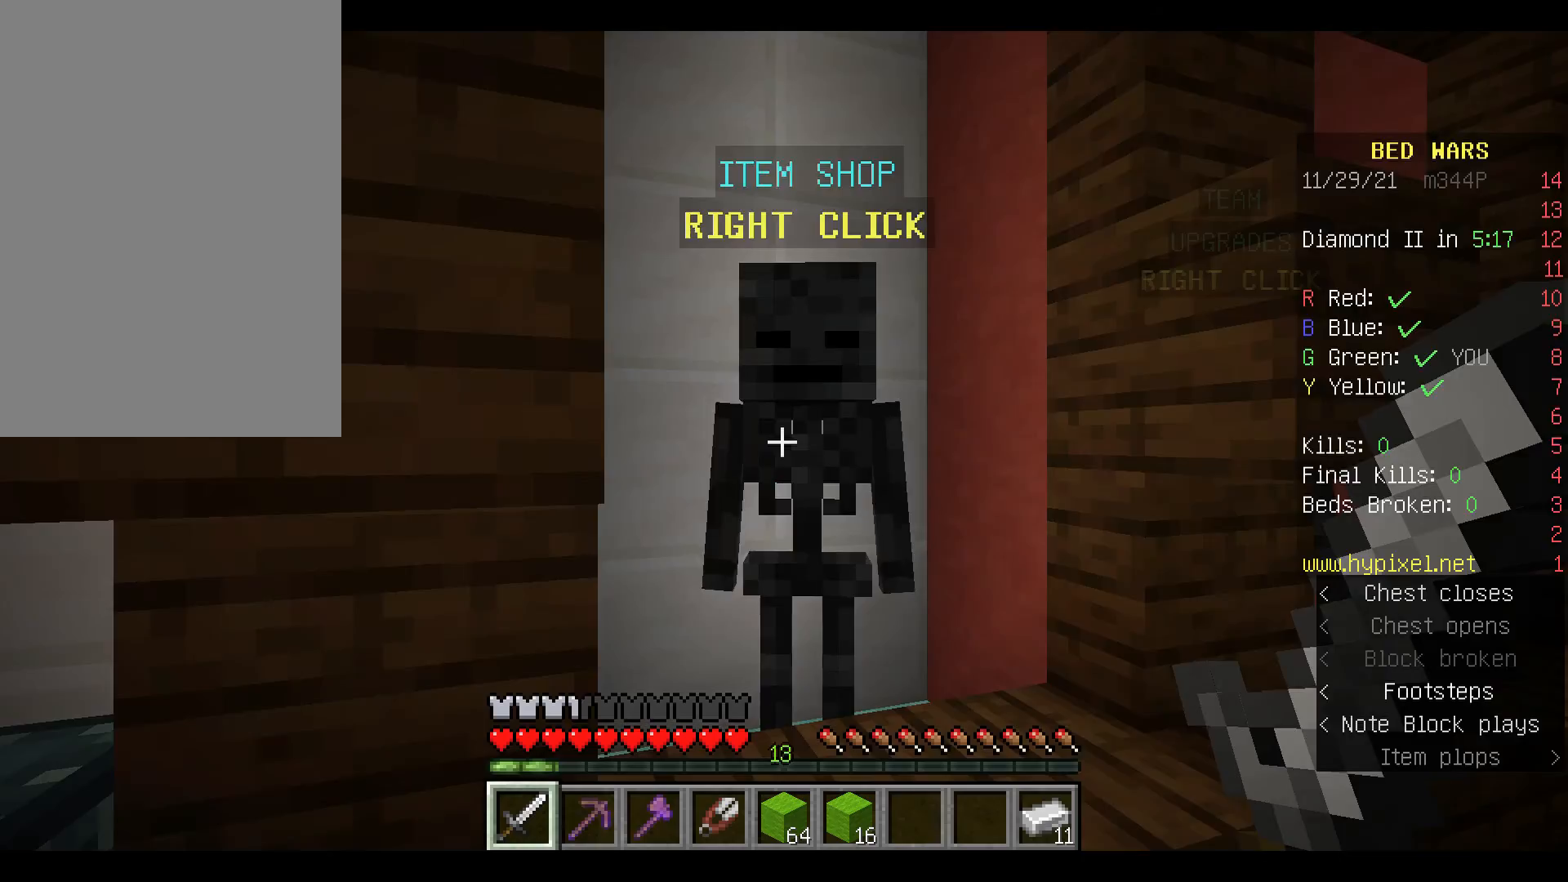
Gameplay with keyboard and mouse; each line is a JSON object with the keys and mouse buttons held at the frame after it. "events" lists presses ("down") and releases ("up") of "a", "d", "s", "space", "w", "mouse_left" and "mouse_right" between this image and that frame as [ms after this image, input, new state], when the widget could be followed in between. "mouse_left", "mouse_right" = the "left", "right" buttons of the "mouse" list. No other keys are recorded. Fast repeated clicks can show as one long hold. Mouse movement is not recorded.
{"keys": [], "mouse": [], "events": [[300, "w", "down"], [400, "w", "up"]]}
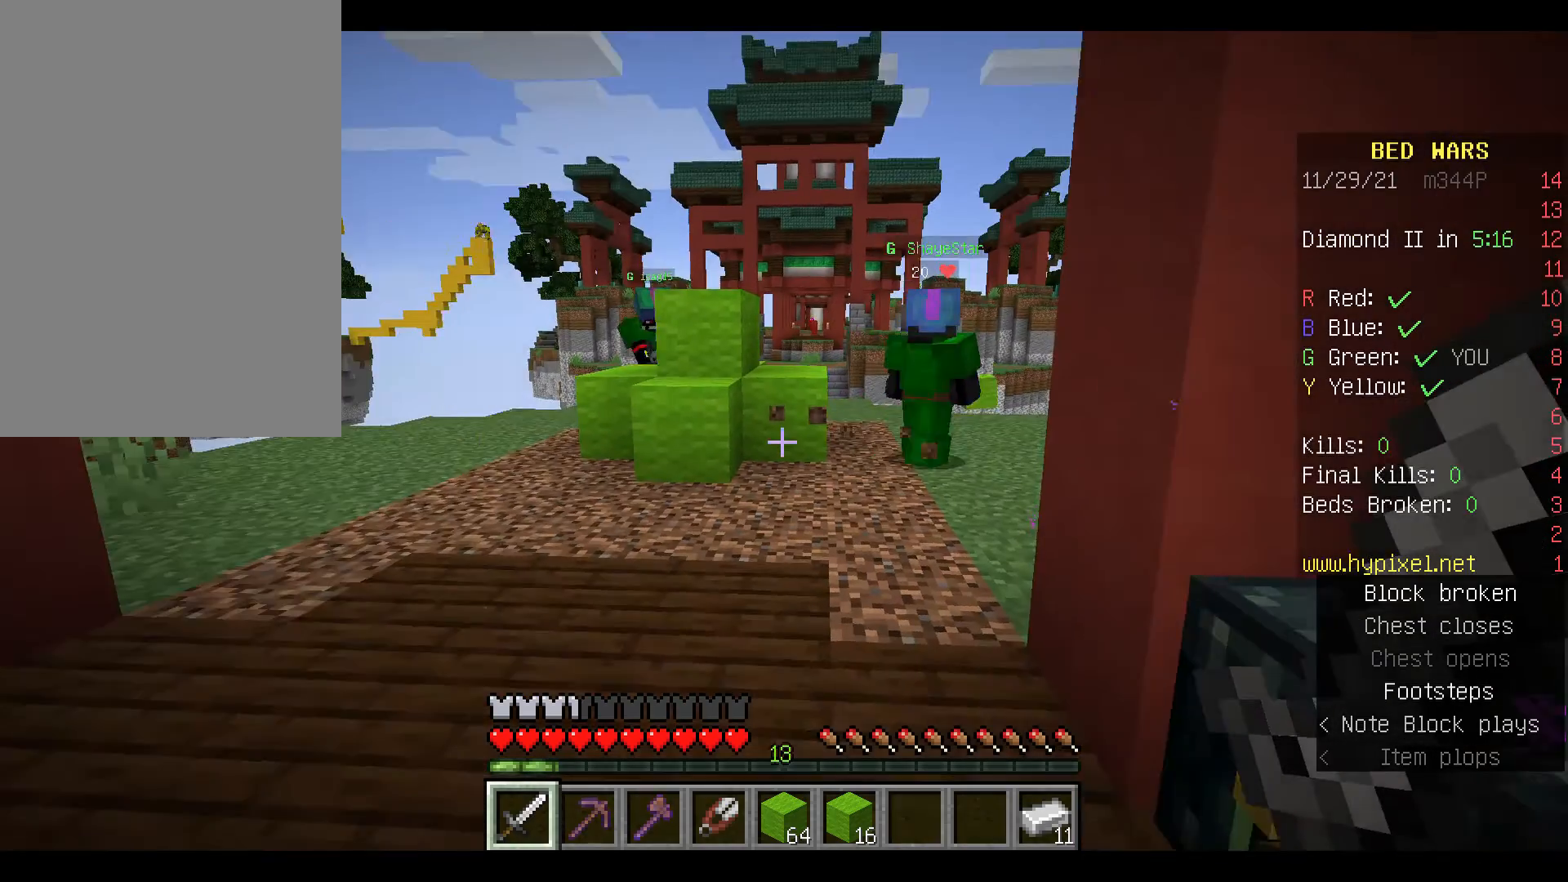
{"keys": [], "mouse": [], "events": []}
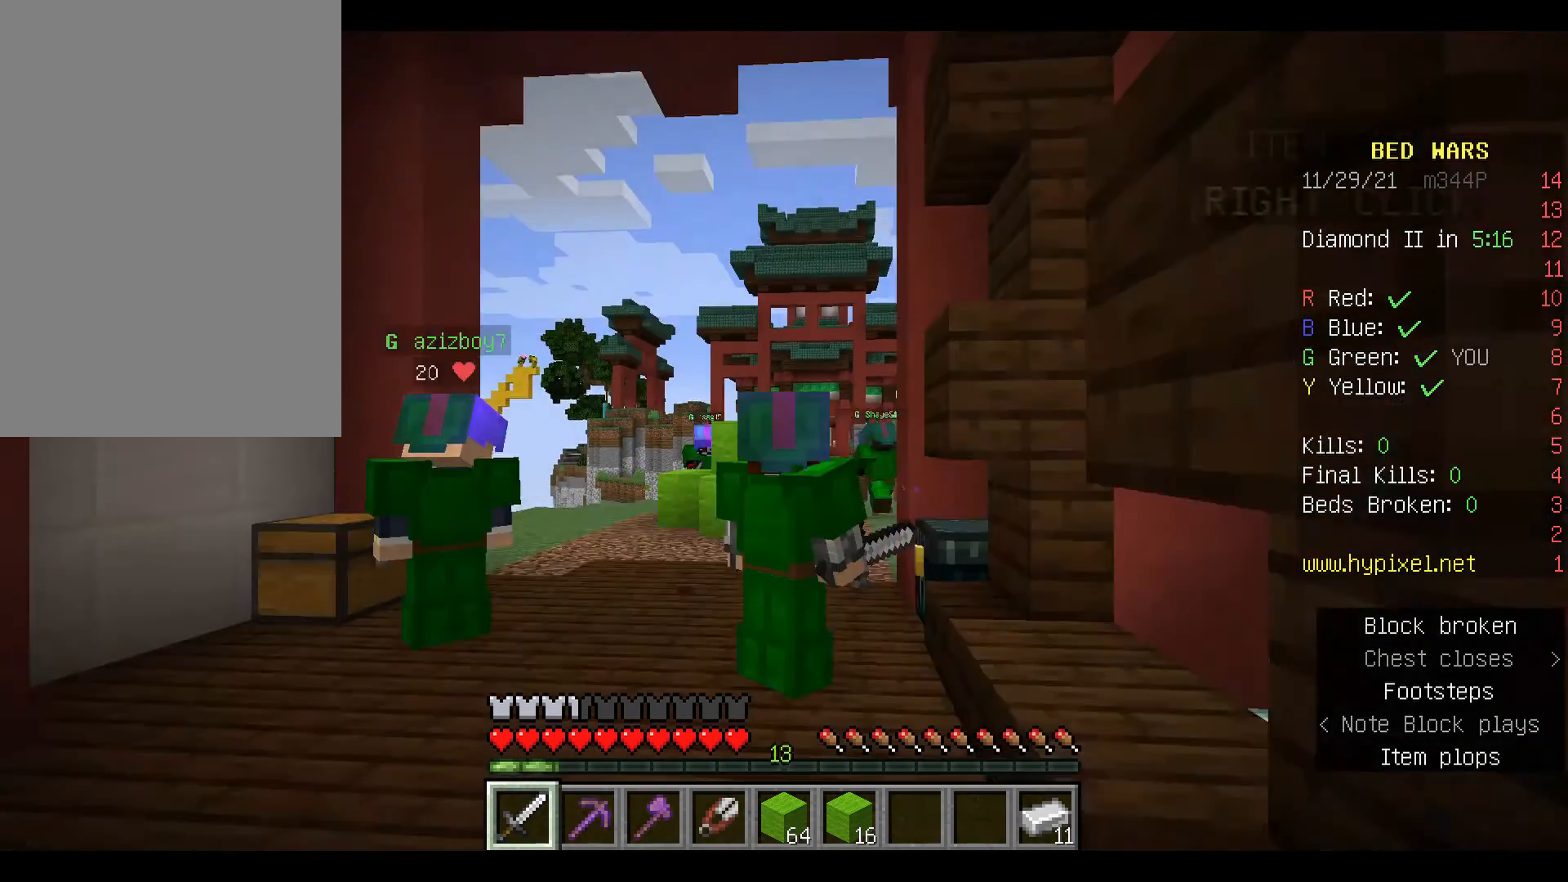
{"keys": [], "mouse": [], "events": []}
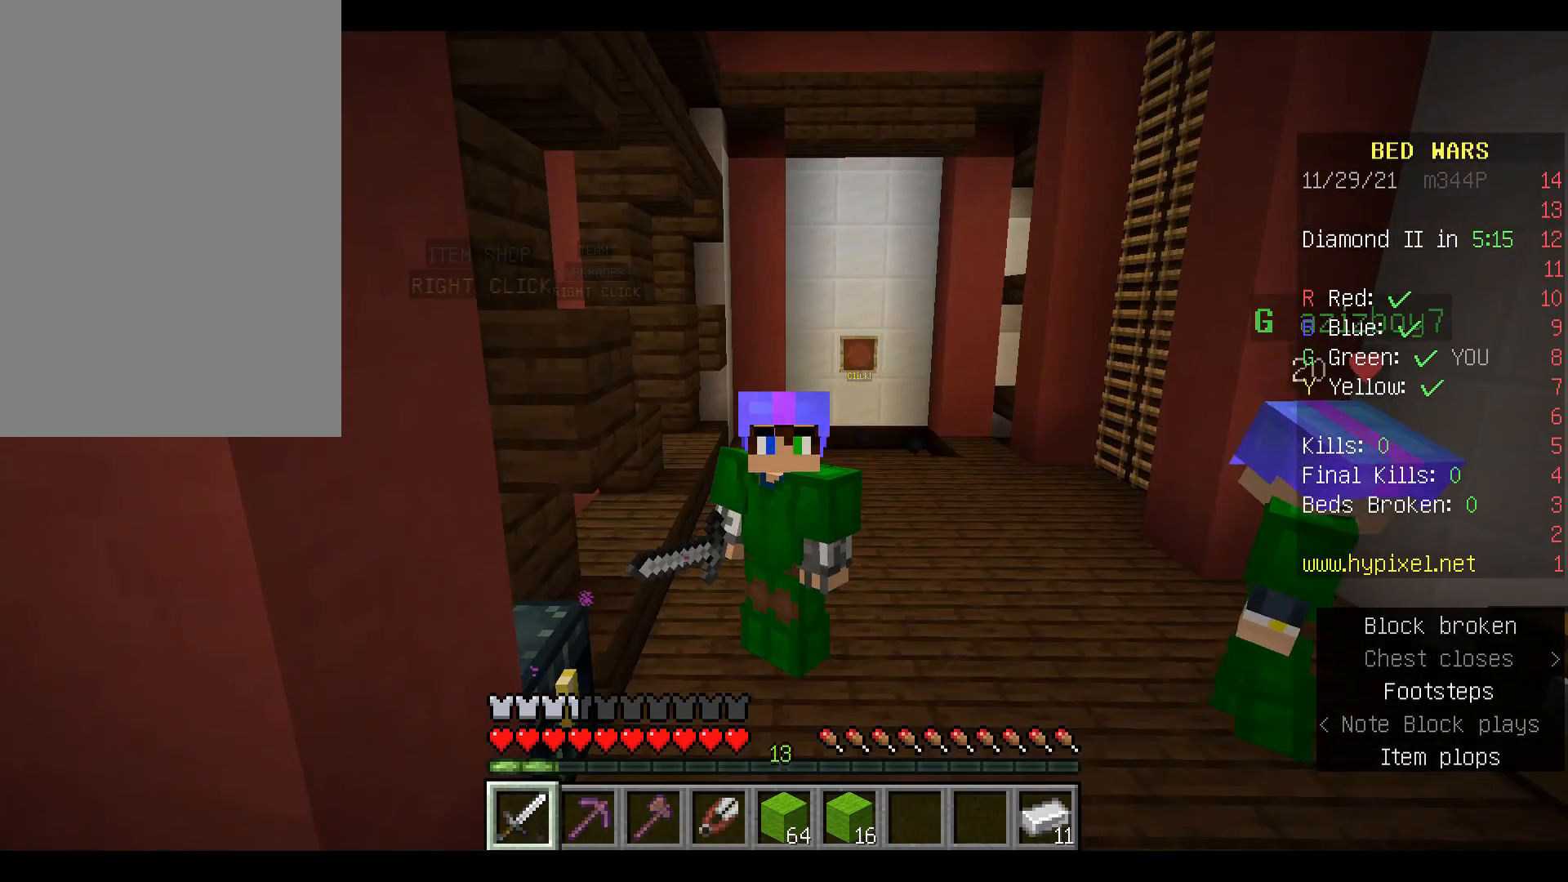
{"keys": [], "mouse": [], "events": []}
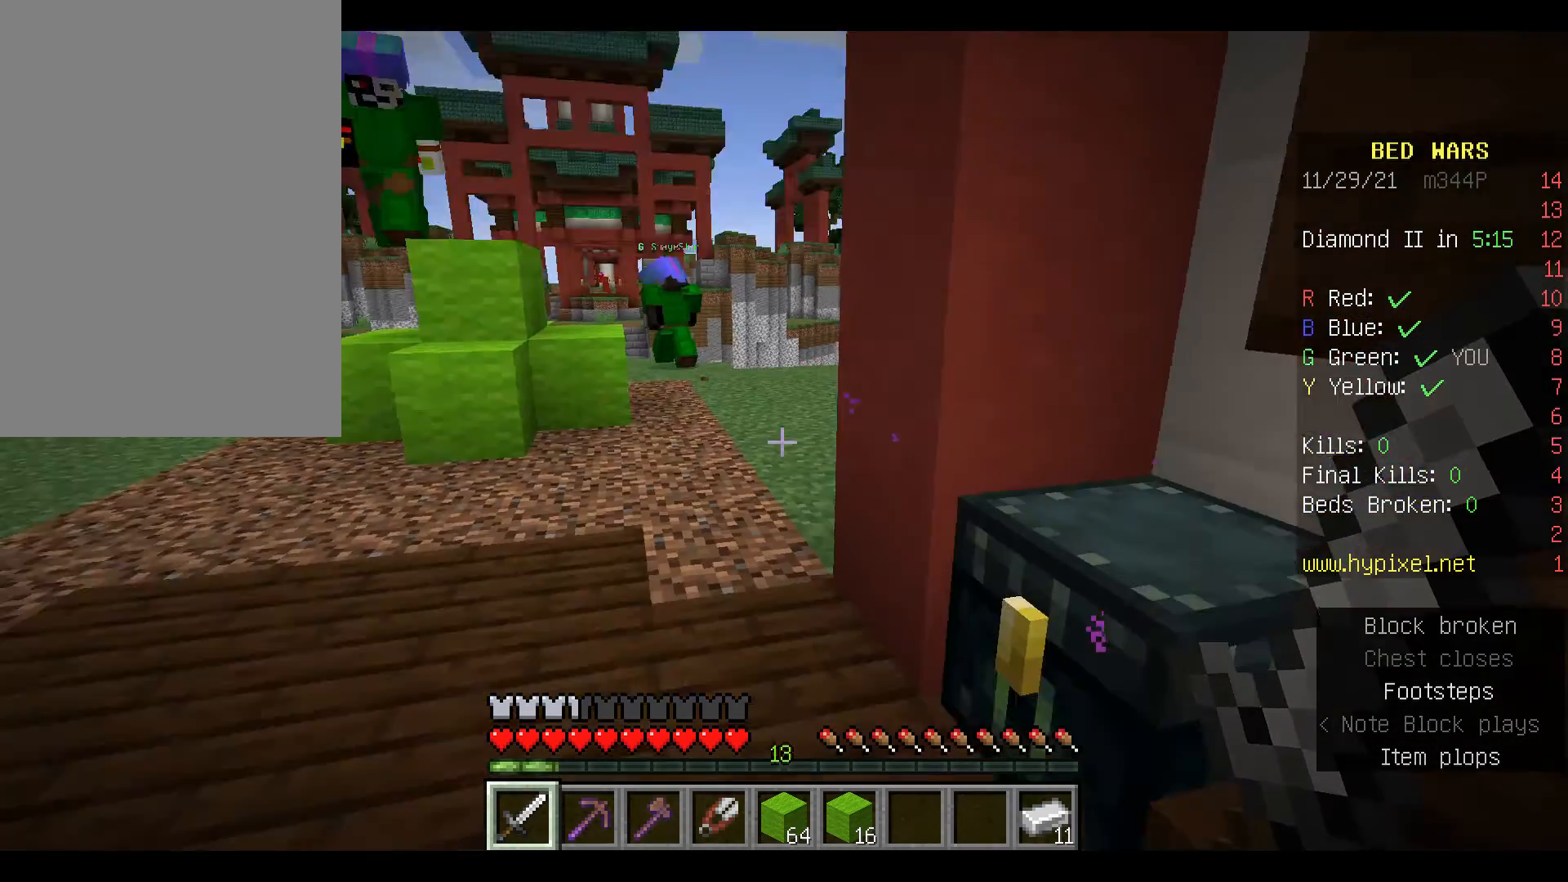
{"keys": [], "mouse": [], "events": [[367, "mouse_right", "down"], [467, "mouse_right", "up"]]}
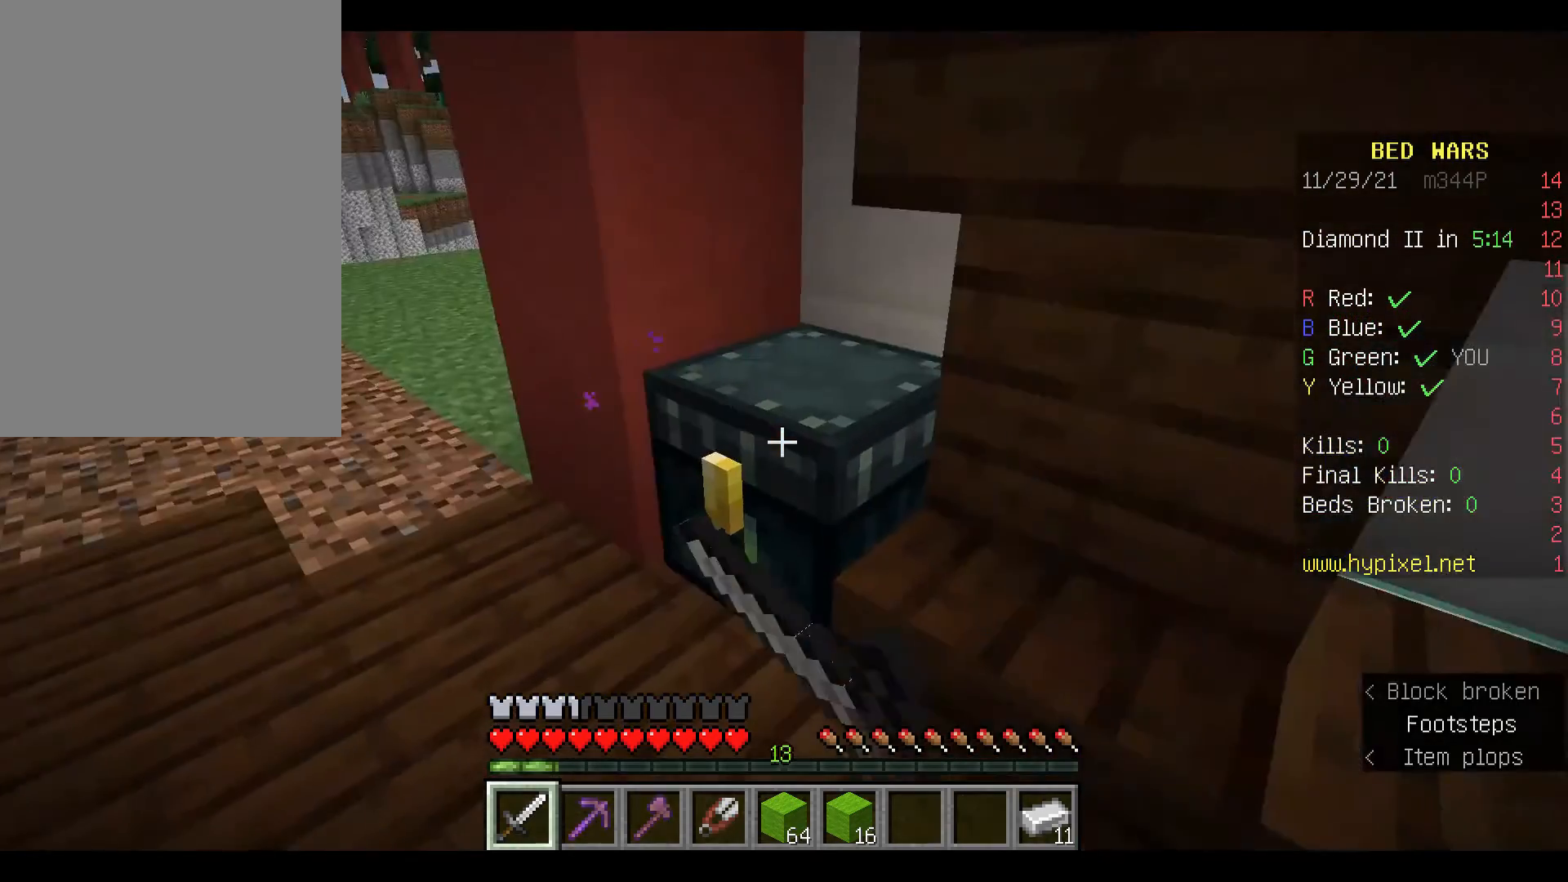
{"keys": [], "mouse": [], "events": []}
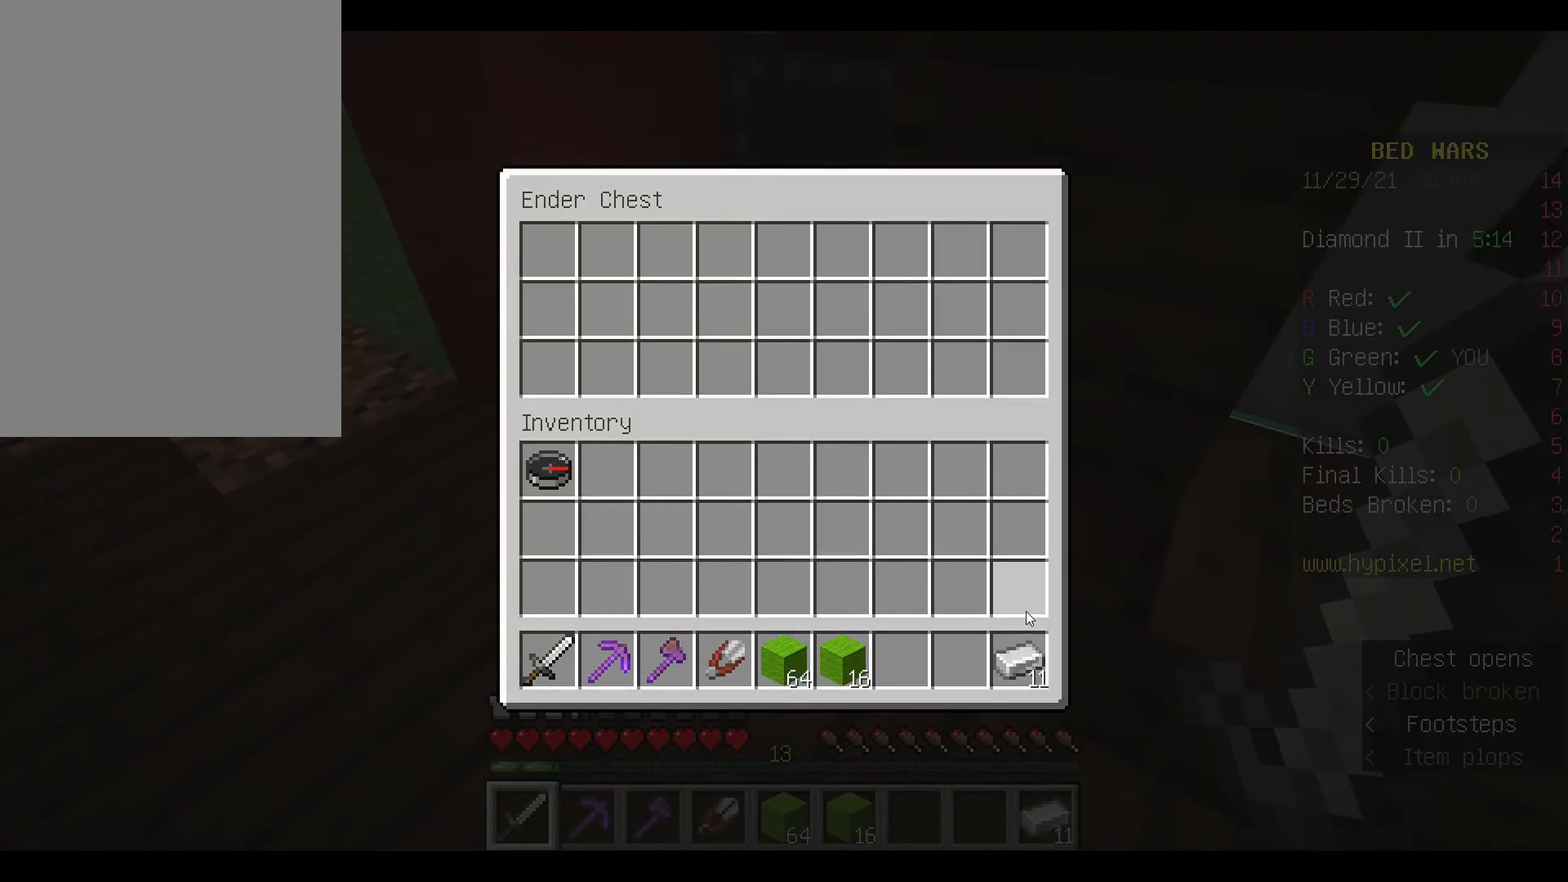
{"keys": [], "mouse": [], "events": []}
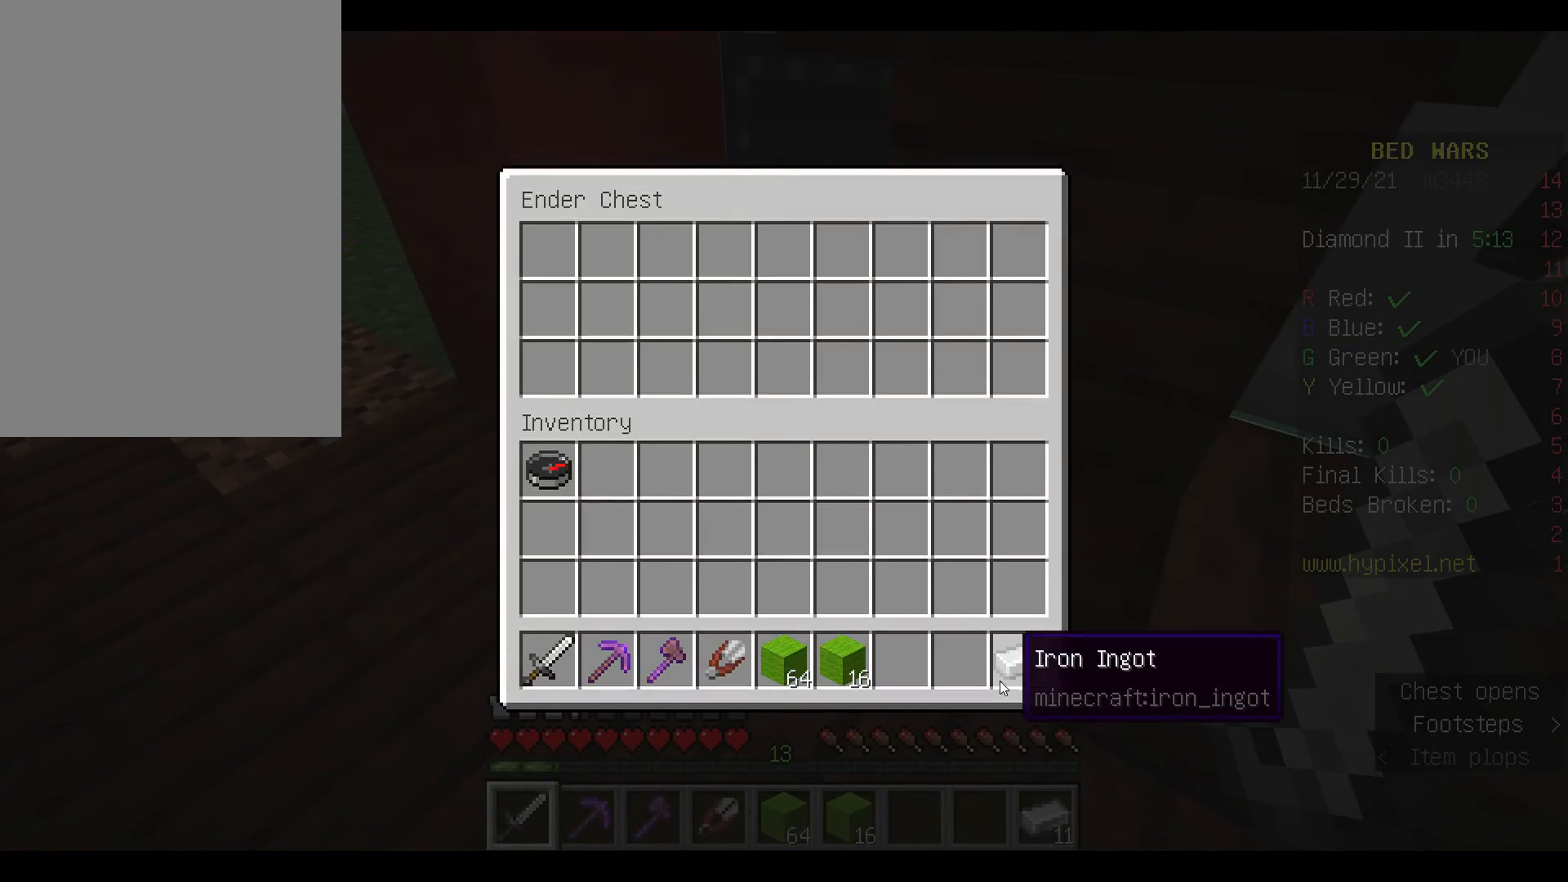
{"keys": [], "mouse": [], "events": []}
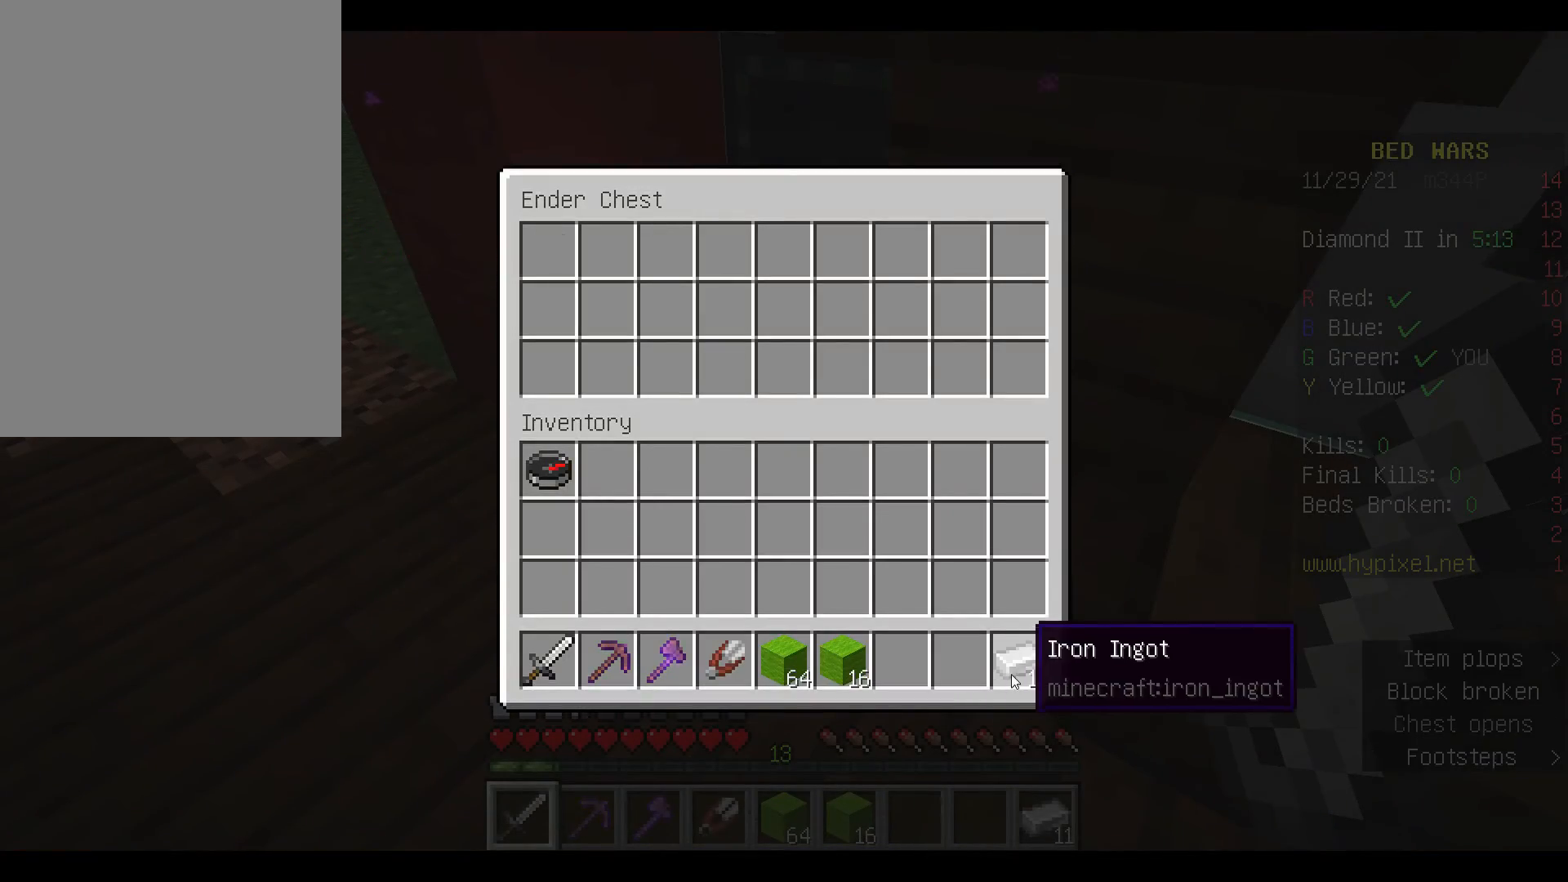
{"keys": [], "mouse": [], "events": []}
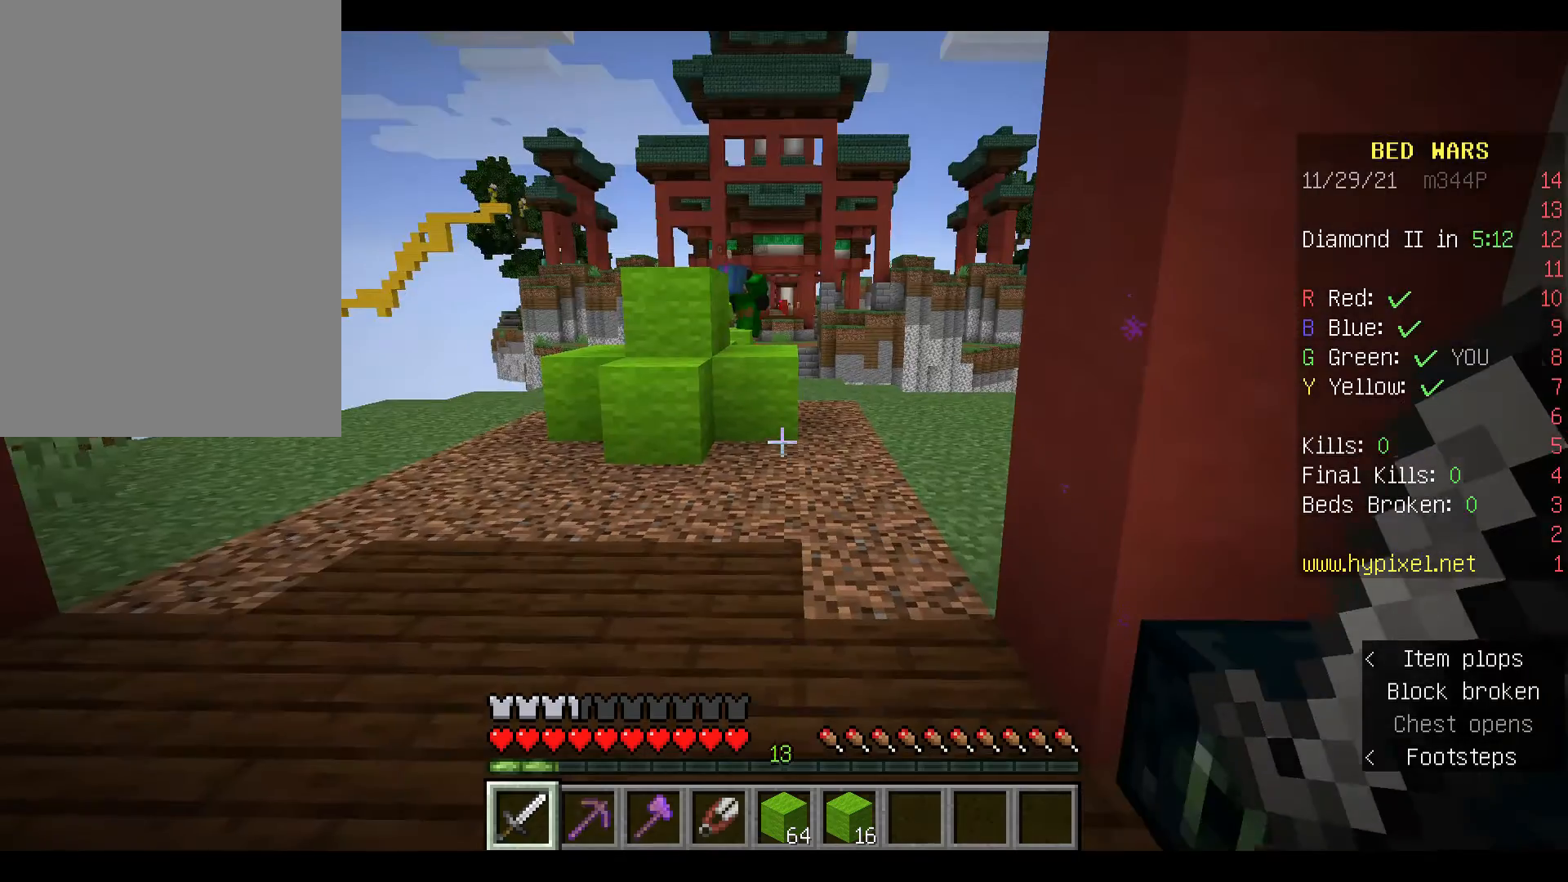
{"keys": ["space", "w"], "mouse": [], "events": [[67, "w", "down"], [200, "w", "up"], [300, "space", "down"], [300, "w", "down"]]}
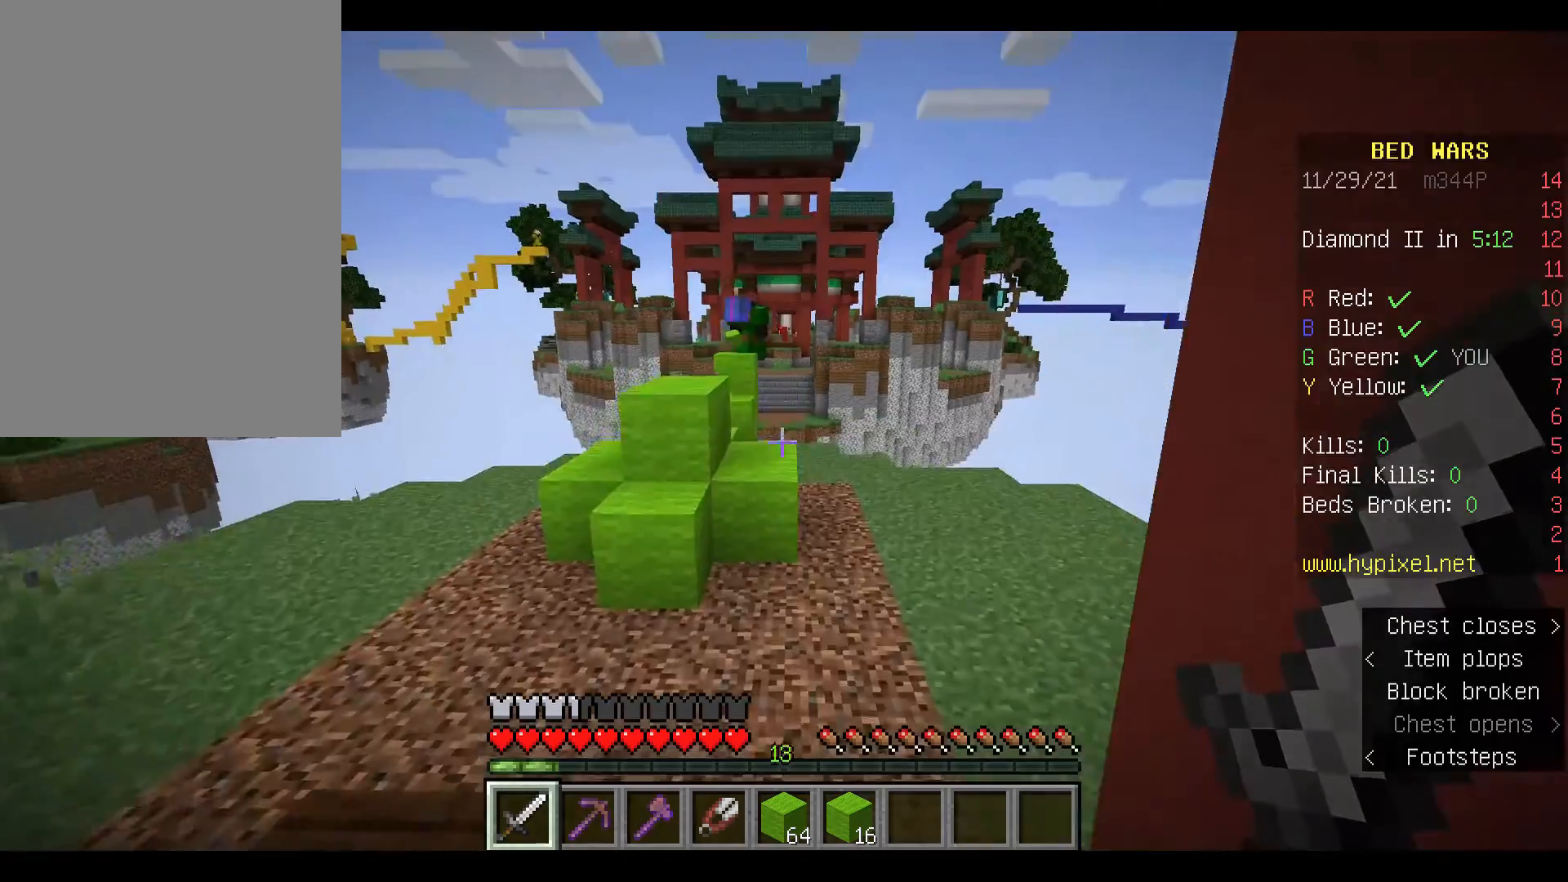
{"keys": ["a", "space", "w"], "mouse": [], "events": [[33, "a", "down"]]}
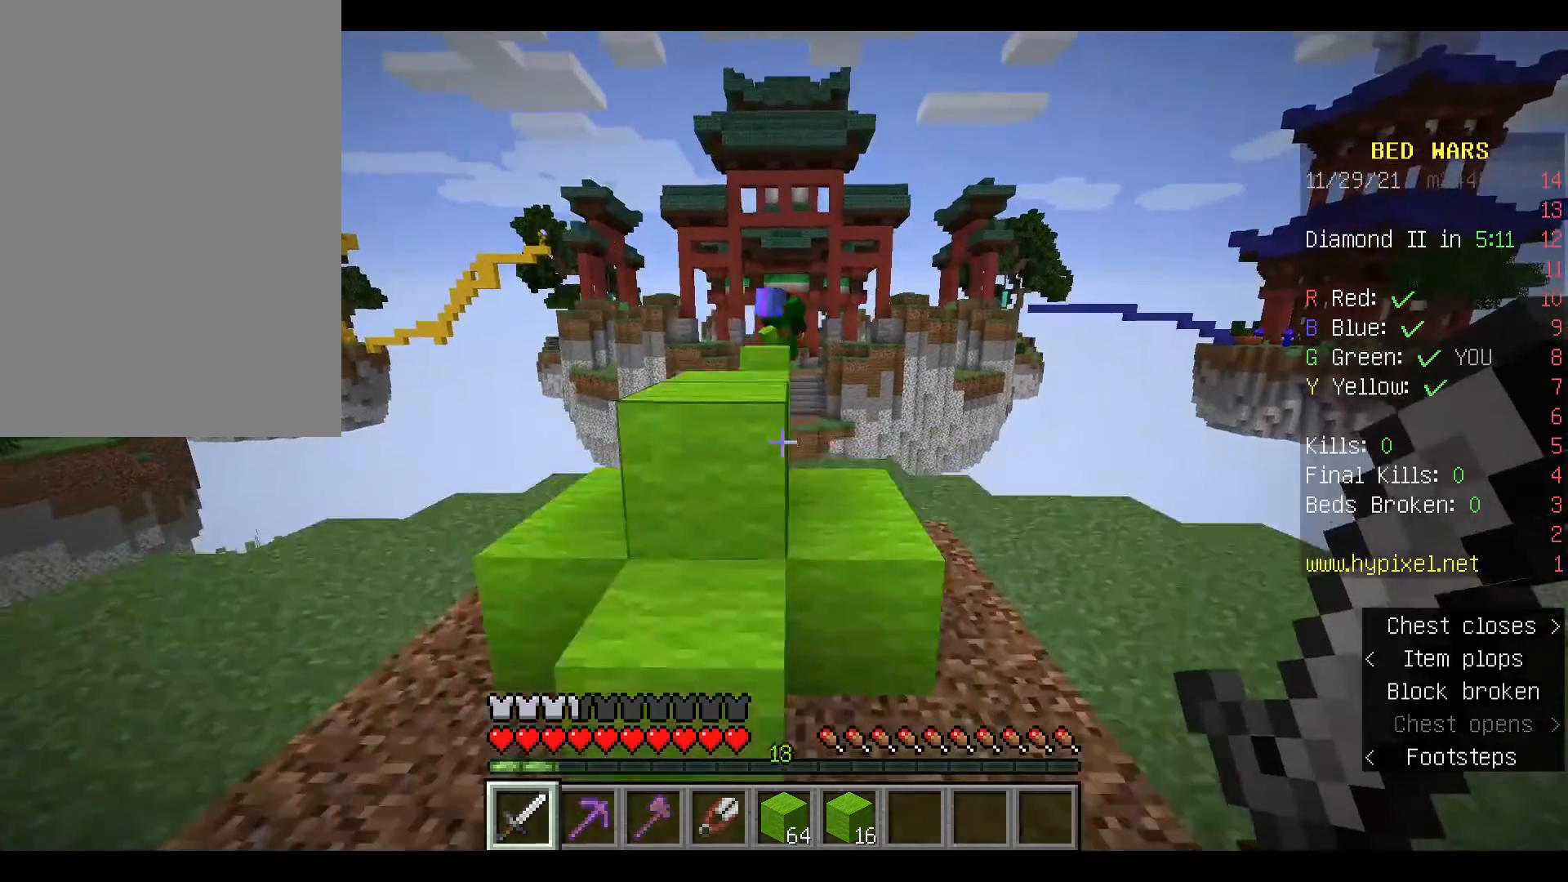
{"keys": ["d"], "mouse": [], "events": [[100, "a", "up"], [133, "space", "up"], [367, "w", "up"], [433, "d", "down"]]}
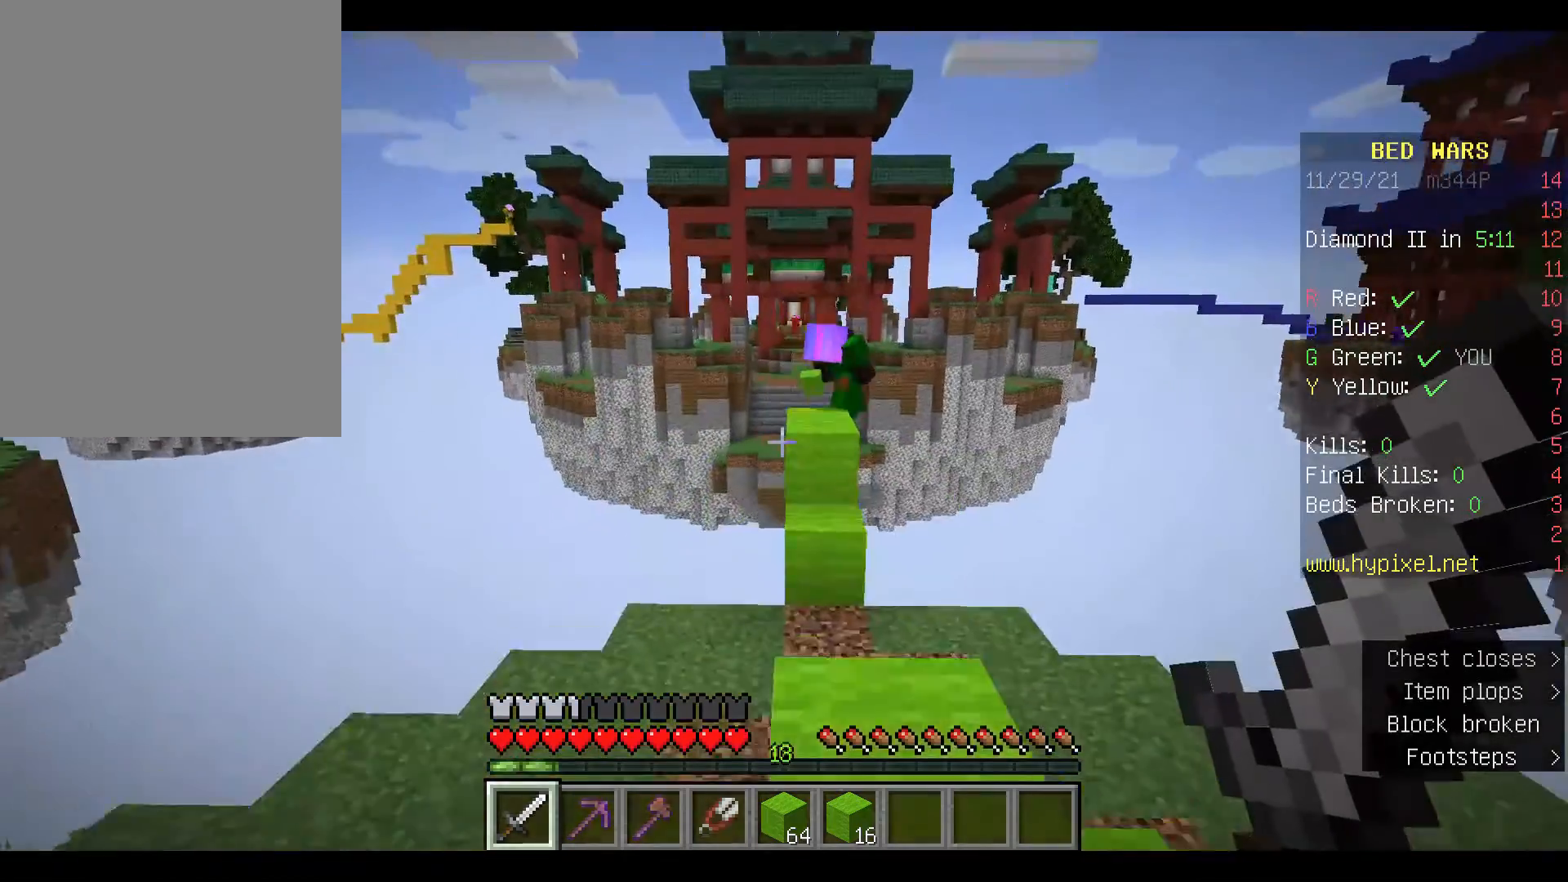
{"keys": ["space", "w"], "mouse": [], "events": [[133, "d", "up"], [500, "space", "down"], [500, "w", "down"]]}
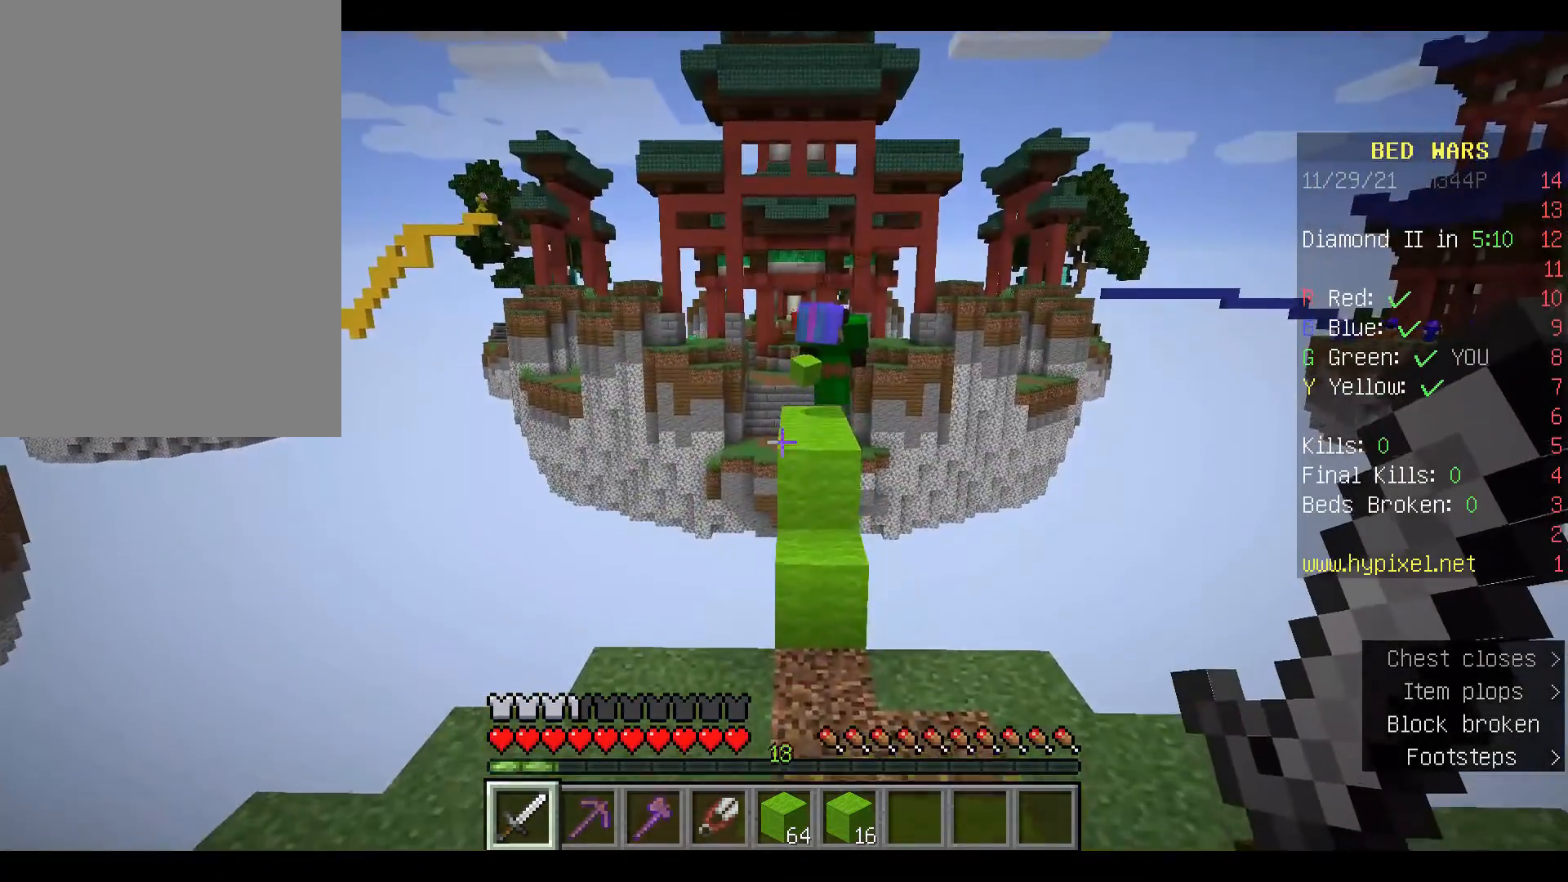
{"keys": [], "mouse": [], "events": [[67, "w", "up"], [100, "space", "up"], [167, "d", "down"], [400, "d", "up"]]}
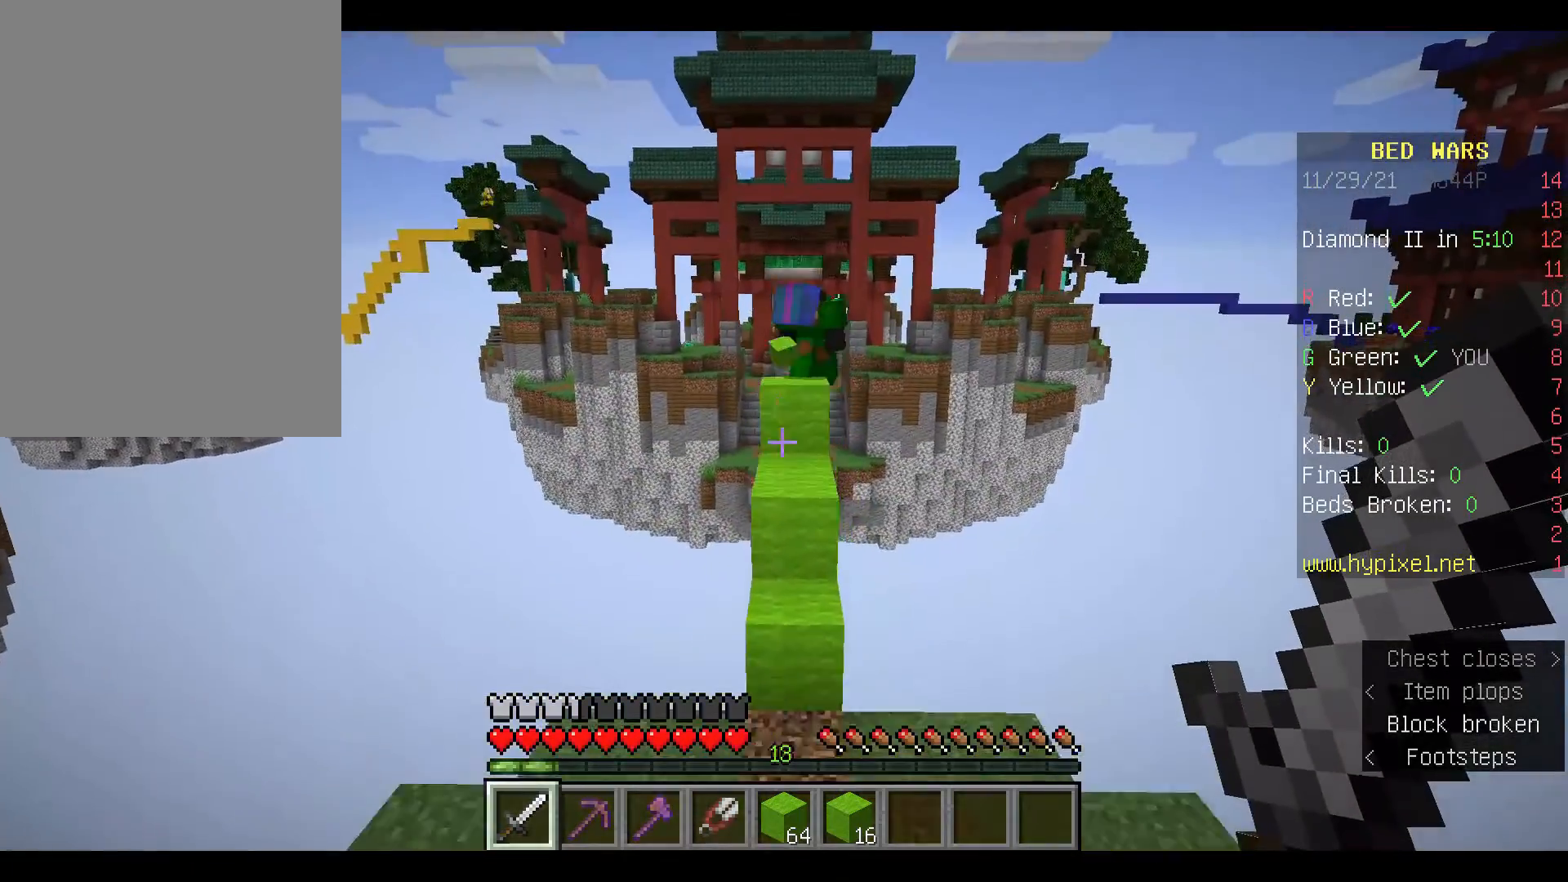
{"keys": ["w"], "mouse": [], "events": [[167, "w", "down"]]}
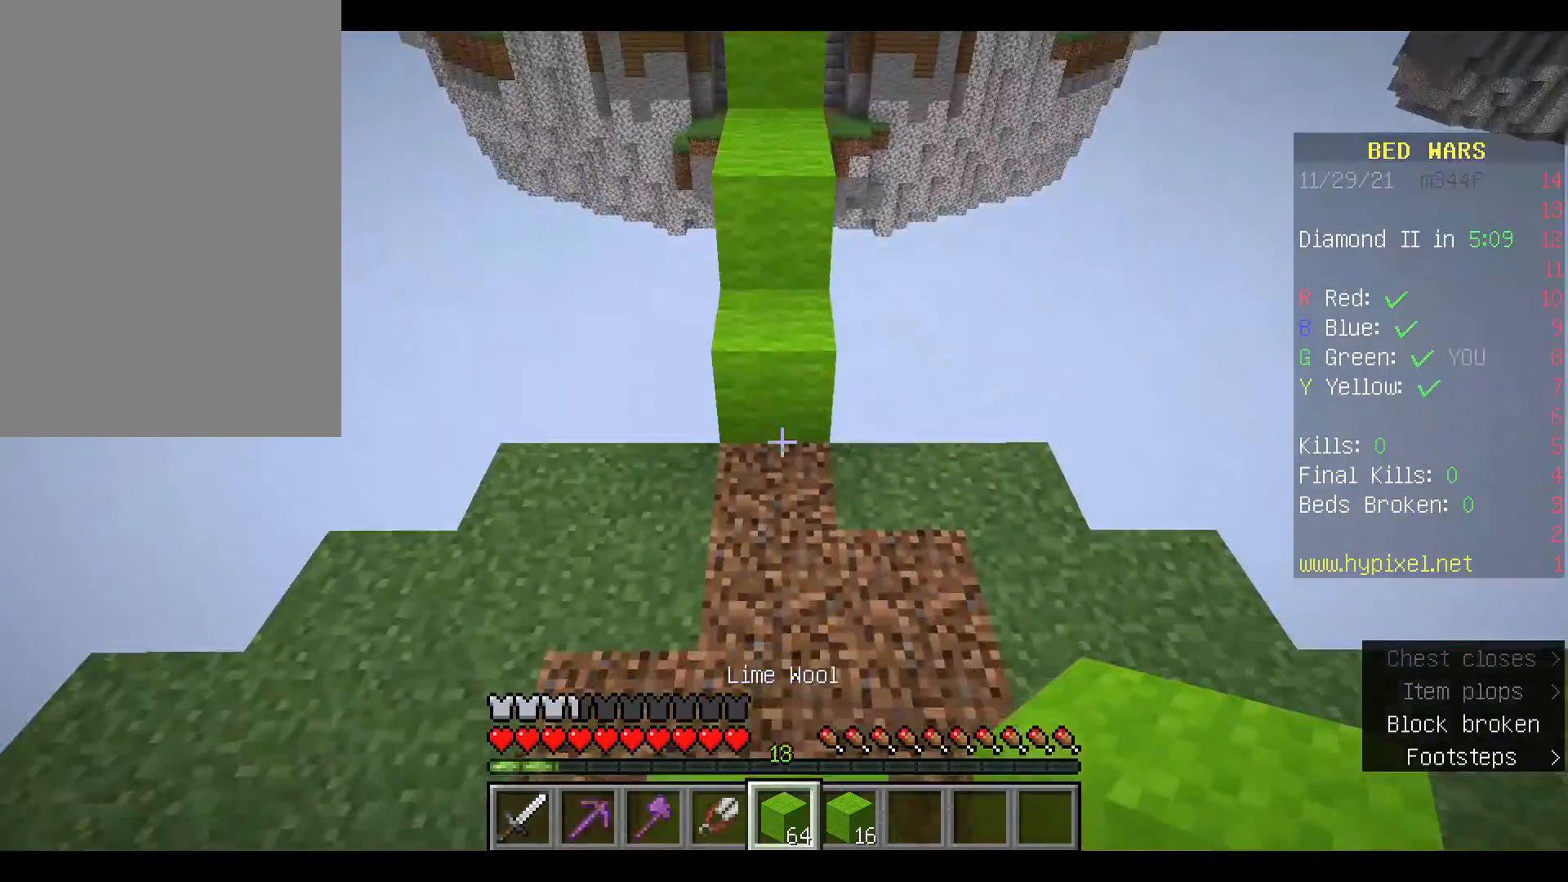
{"keys": ["w"], "mouse": [], "events": [[267, "w", "up"], [400, "mouse_right", "down"], [467, "w", "down"], [500, "mouse_right", "up"]]}
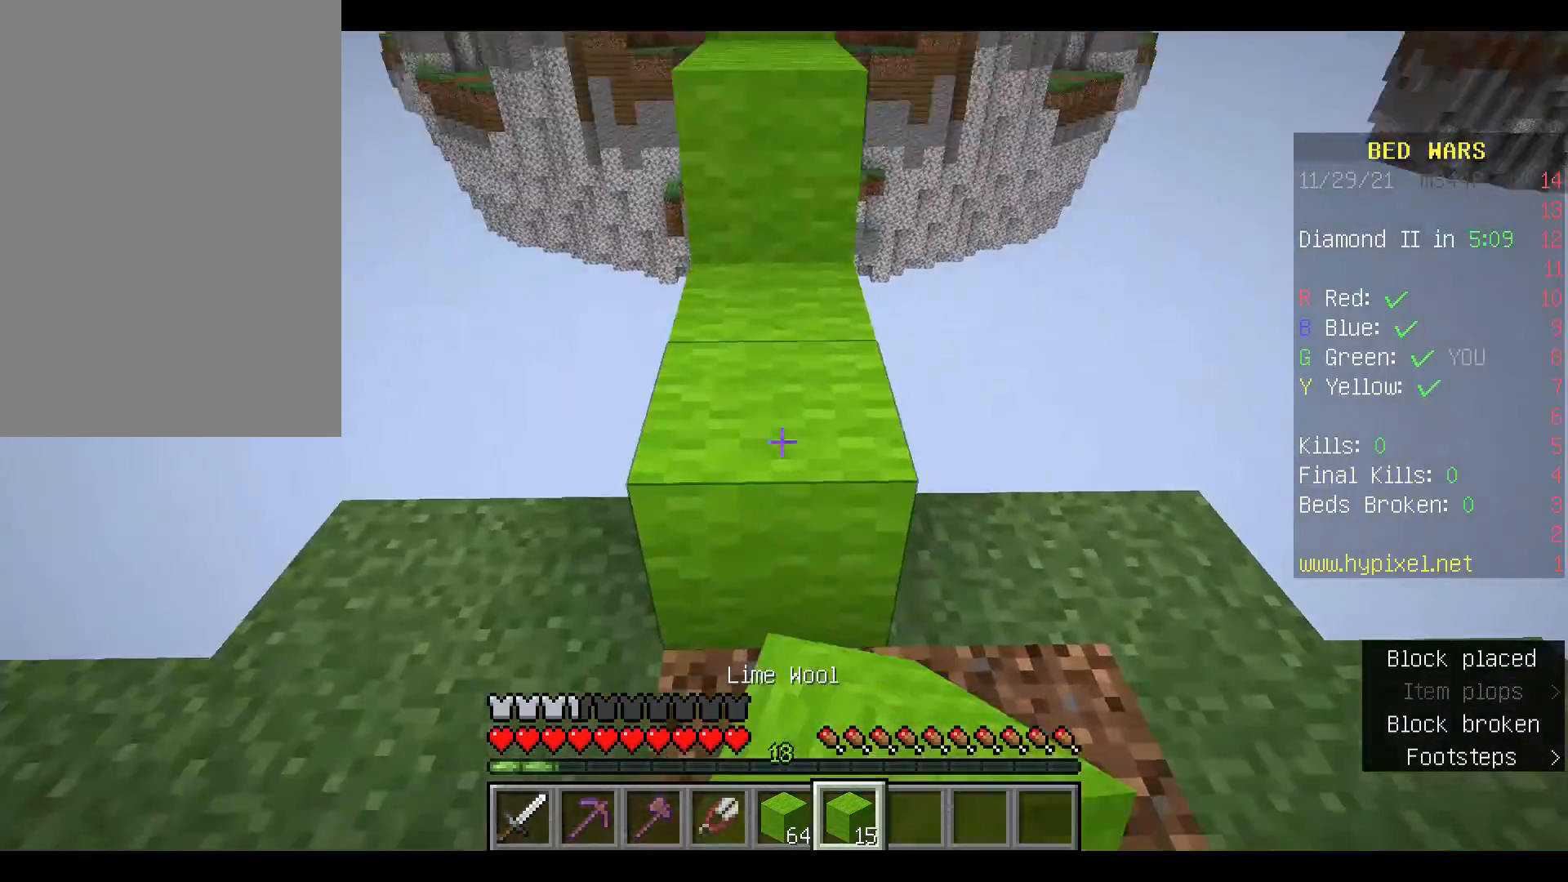
{"keys": ["w"], "mouse": [], "events": [[33, "space", "down"], [500, "space", "up"]]}
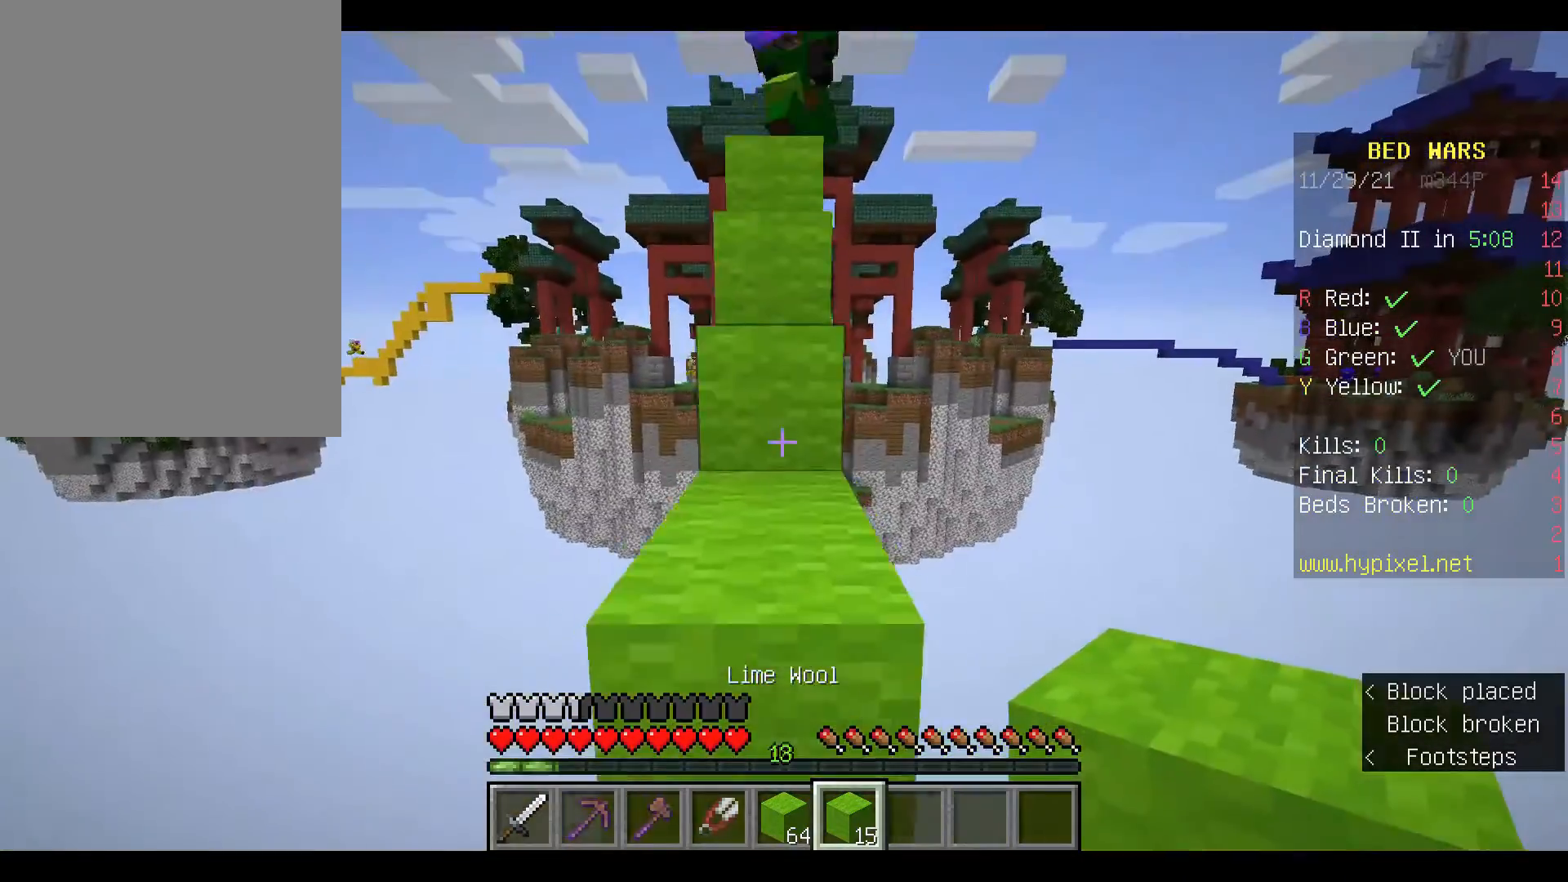
{"keys": ["space", "w"], "mouse": [], "events": [[300, "space", "down"]]}
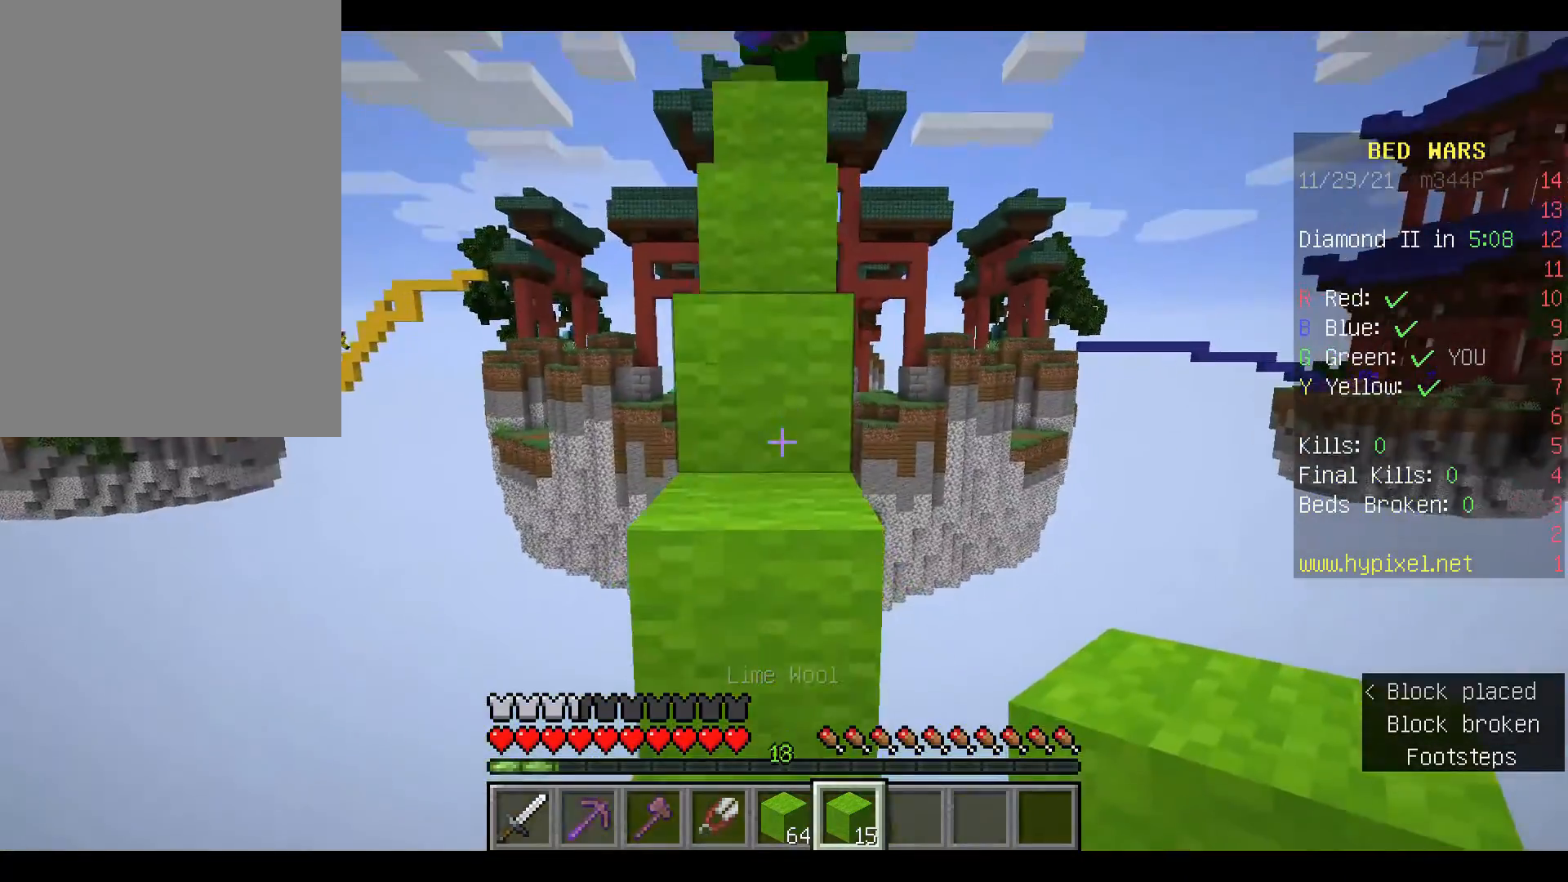
{"keys": ["w"], "mouse": [], "events": [[267, "space", "up"]]}
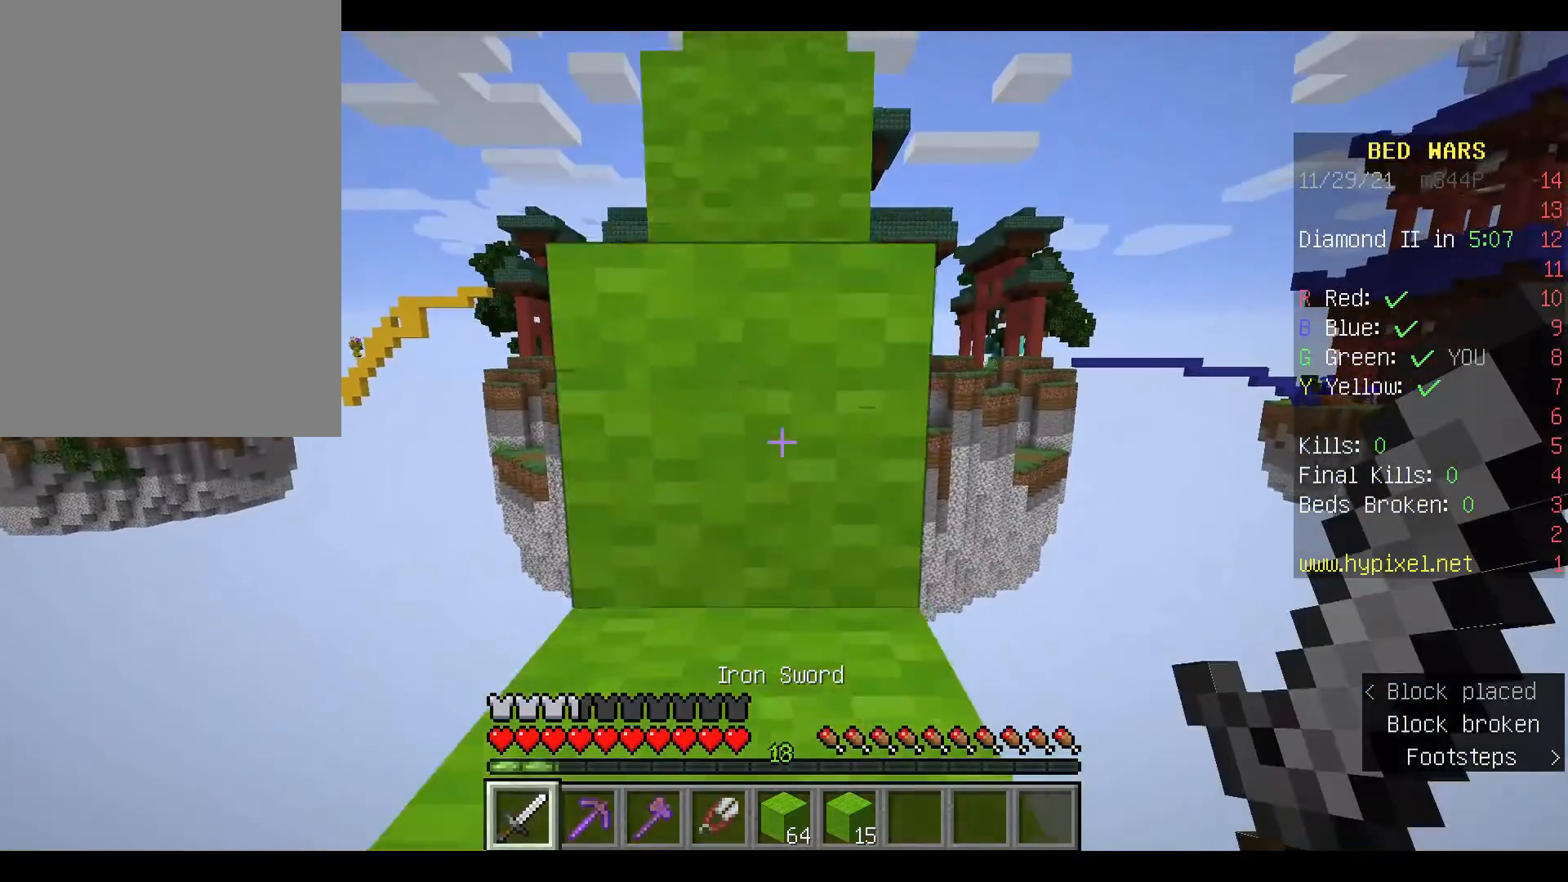
{"keys": ["w"], "mouse": [], "events": [[33, "space", "down"], [200, "mouse_left", "down"], [300, "mouse_left", "up"], [400, "space", "up"], [433, "mouse_left", "down"], [500, "mouse_left", "up"]]}
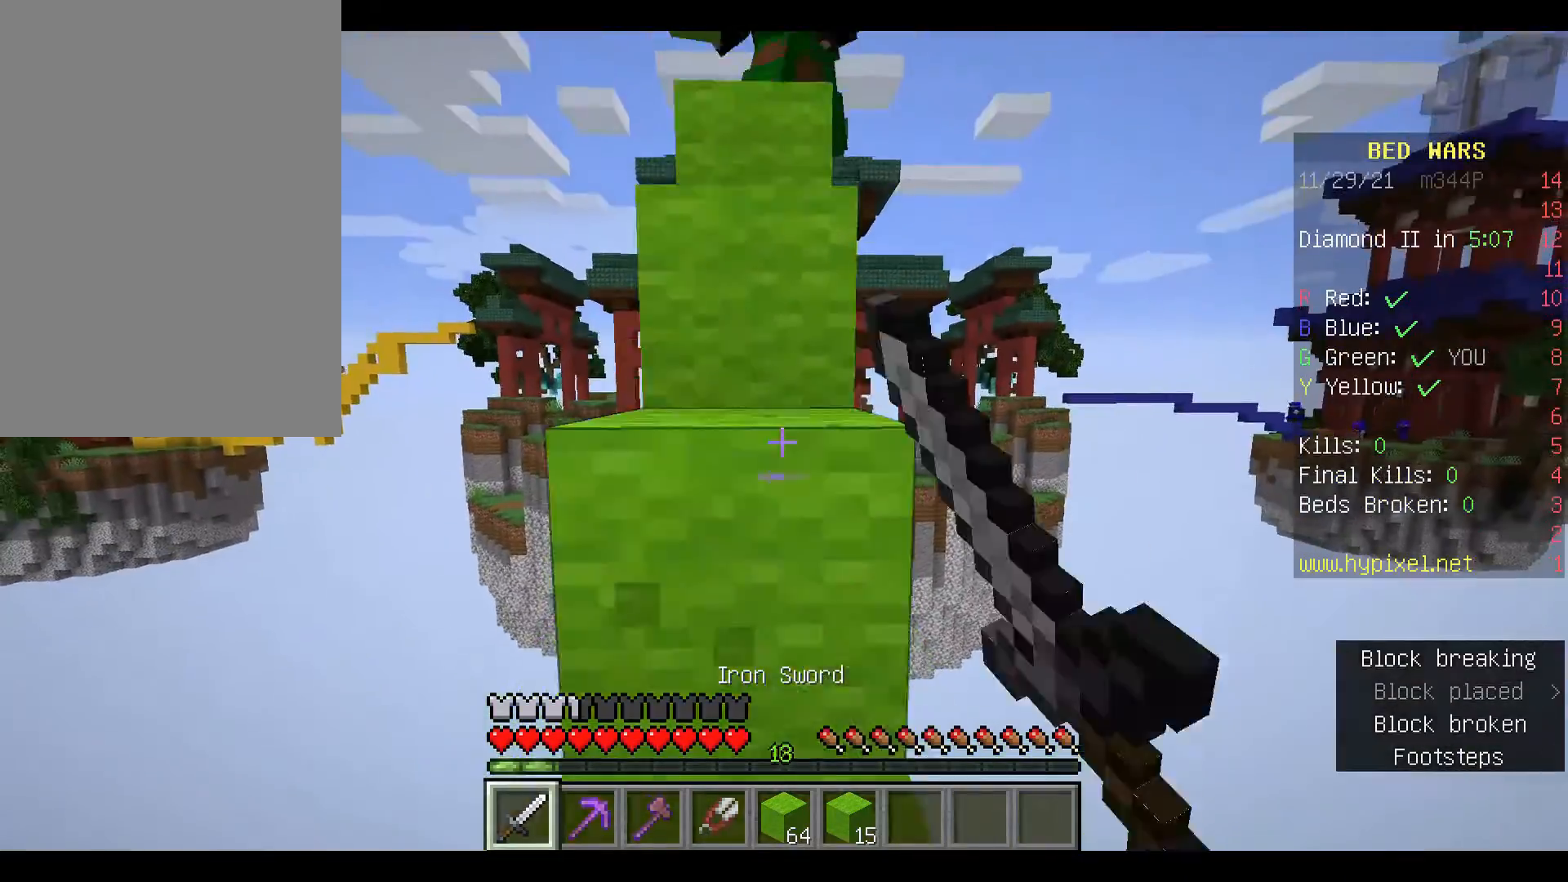
{"keys": ["w"], "mouse": [], "events": [[367, "mouse_left", "down"], [500, "mouse_left", "up"]]}
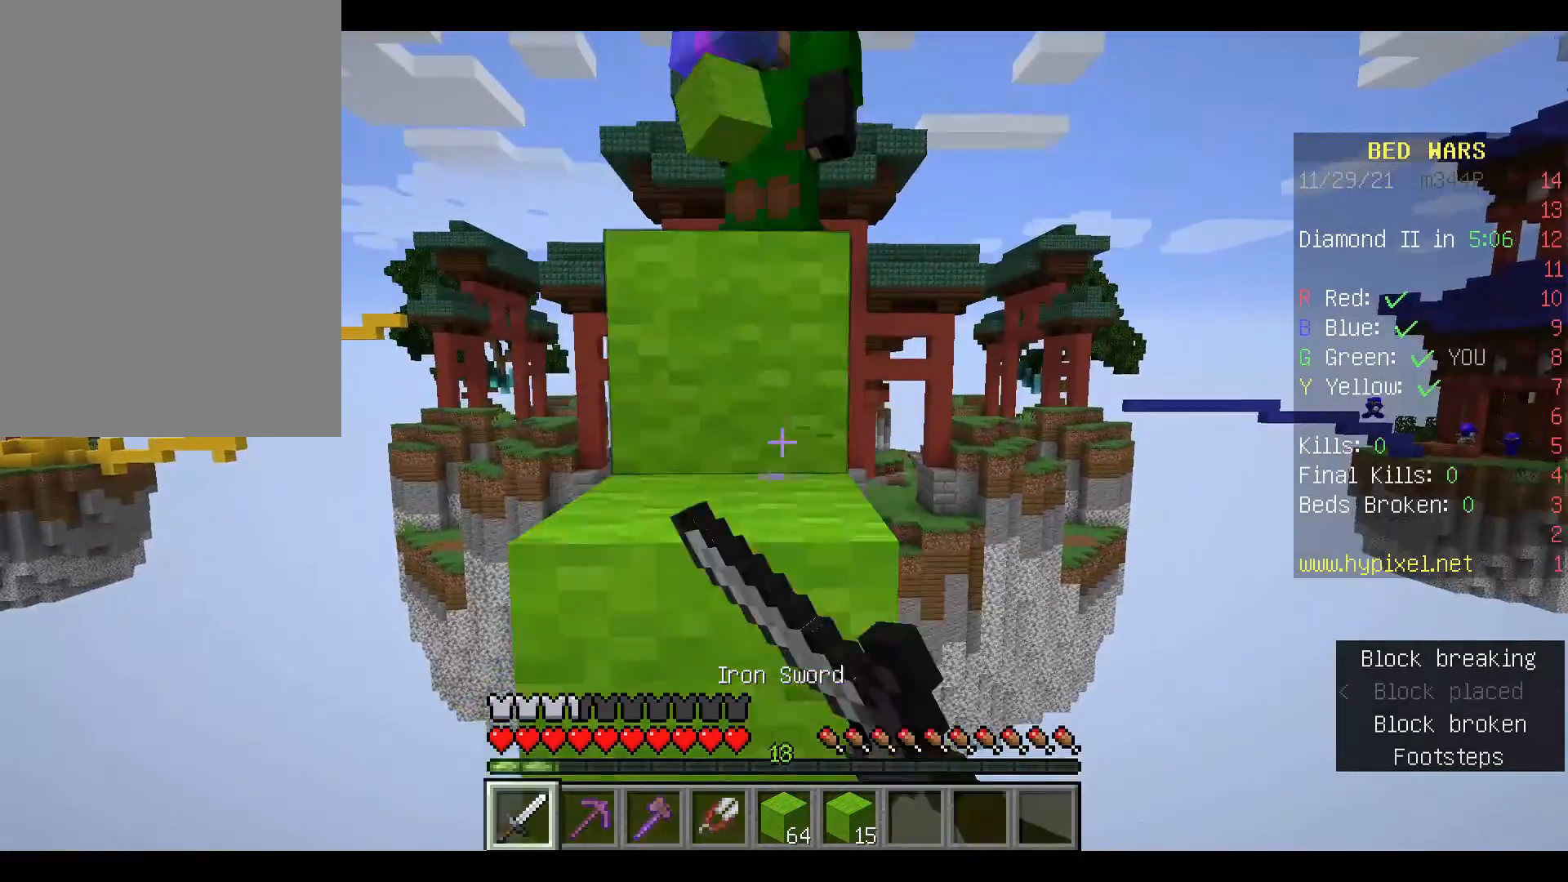
{"keys": ["w"], "mouse": [], "events": [[200, "mouse_left", "down"], [267, "mouse_left", "up"]]}
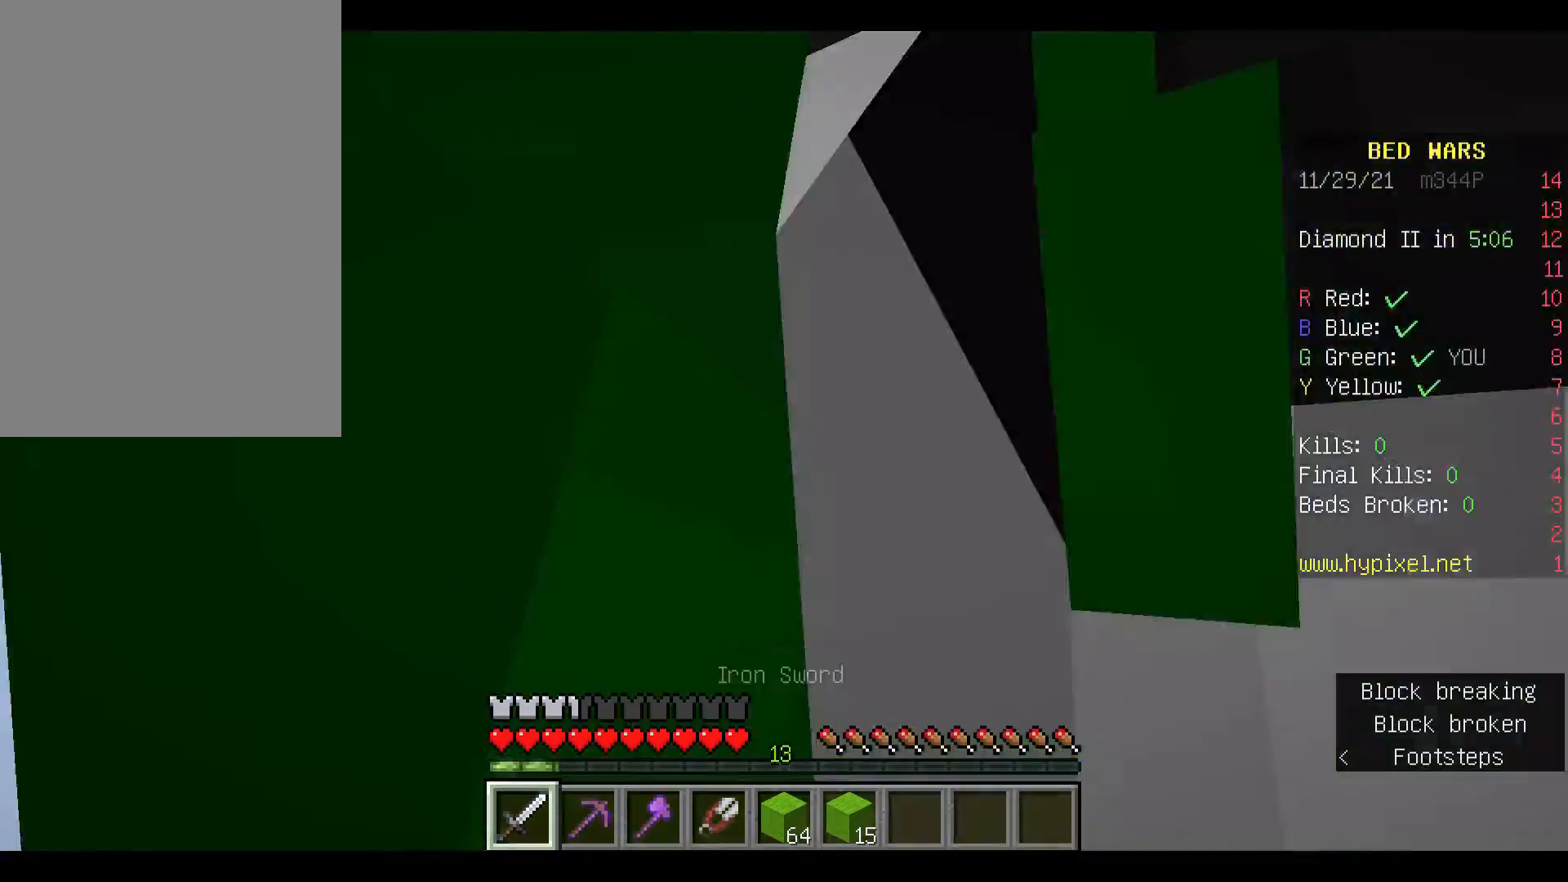
{"keys": [], "mouse": [], "events": [[467, "w", "up"]]}
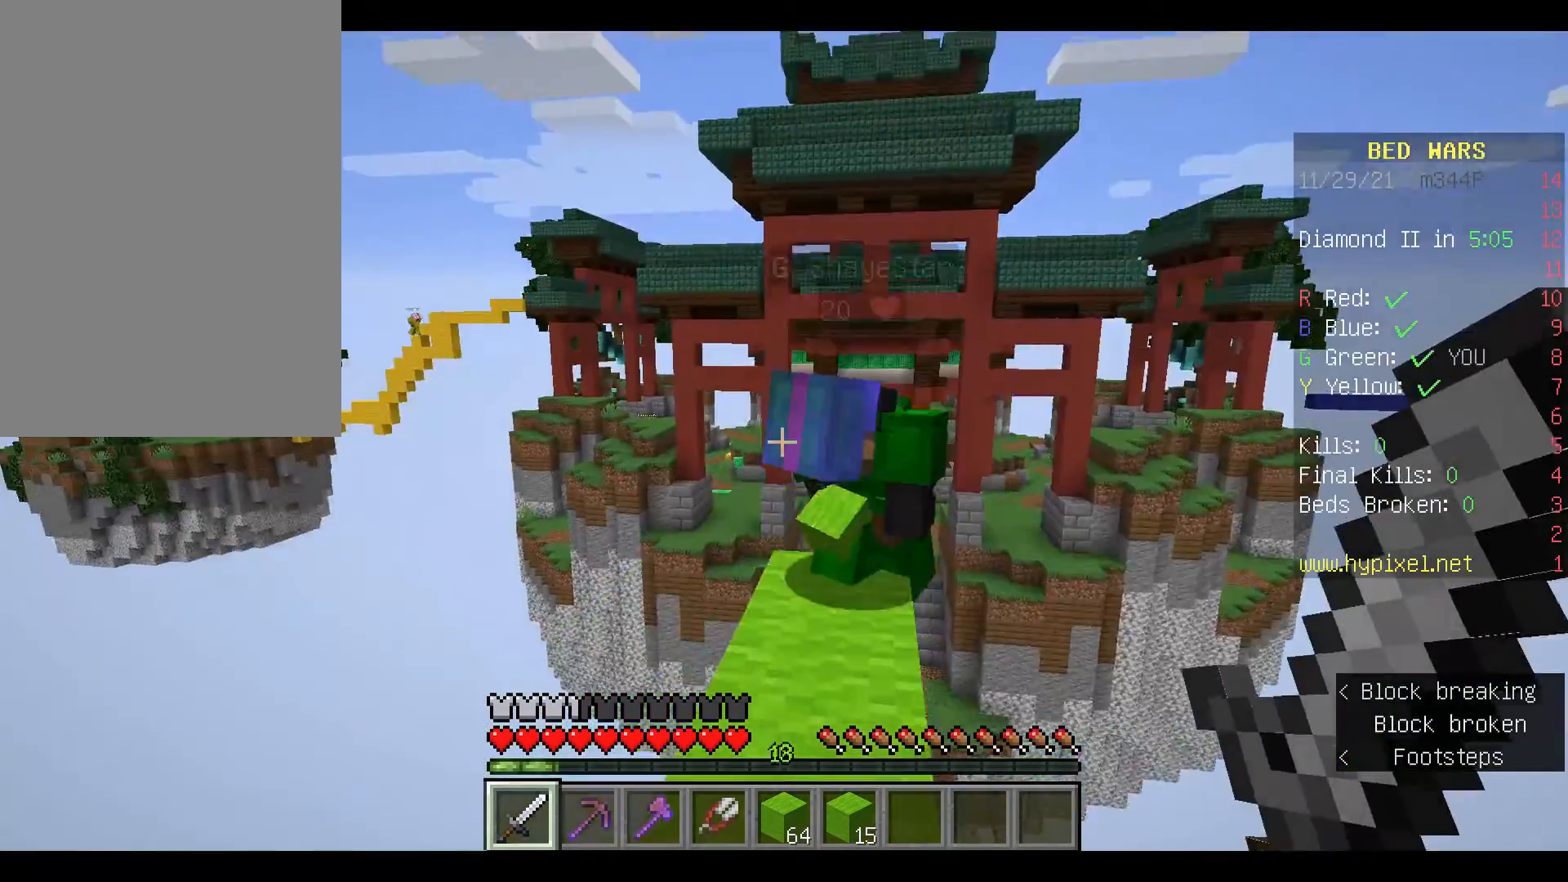
{"keys": [], "mouse": [], "events": []}